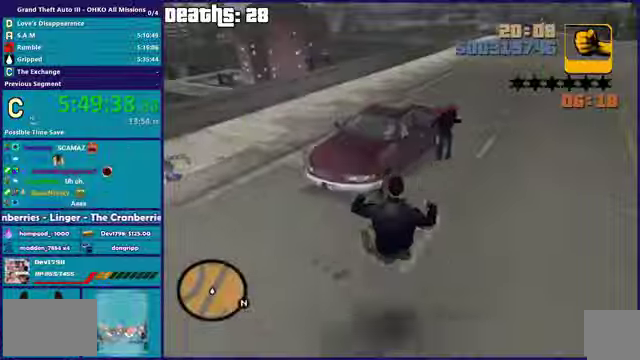
Gameplay with a controller (Xbox layout); each line is a JSON object with the inputs held at the frame after it. "events" lists button and stick changes between this image and that frame as [ms after this image, input, new state], when the widget could be followed in between. This overlay highlights the sticks when they move; stick clicks (L3 R3) are not distinguishable. Not read: L3 R3 START.
{"buttons": [], "left_stick": "up", "right_stick": "center", "events": [[100, "A", "up"], [167, "A", "down"], [300, "A", "up"], [367, "A", "down"], [500, "A", "up"]]}
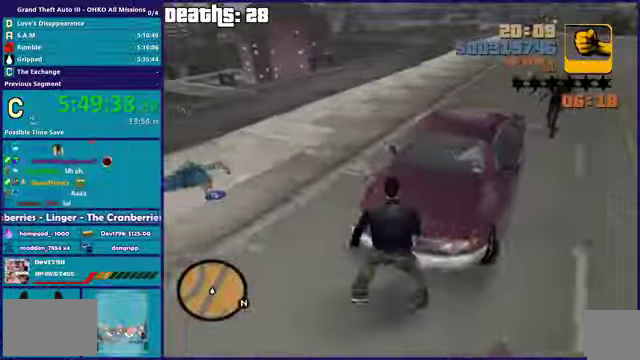
{"buttons": [], "left_stick": "up", "right_stick": "center", "events": [[134, "Y", "down"], [267, "Y", "up"], [334, "Y", "down"], [468, "Y", "up"]]}
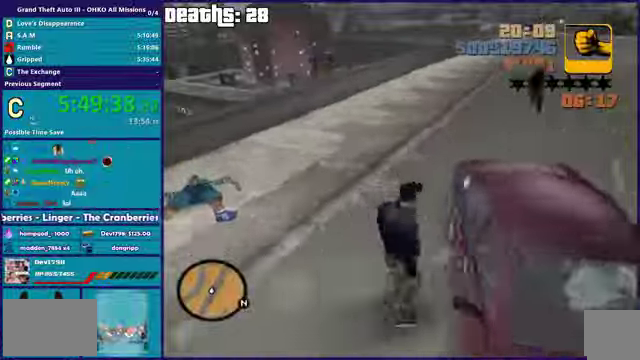
{"buttons": [], "left_stick": "up", "right_stick": "center", "events": [[33, "Y", "down"], [133, "Y", "up"]]}
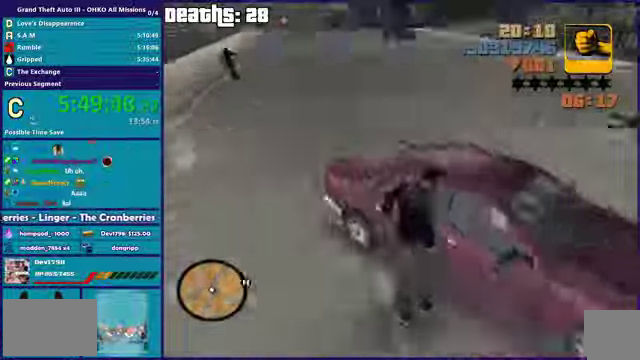
{"buttons": [], "left_stick": "up", "right_stick": "center", "events": []}
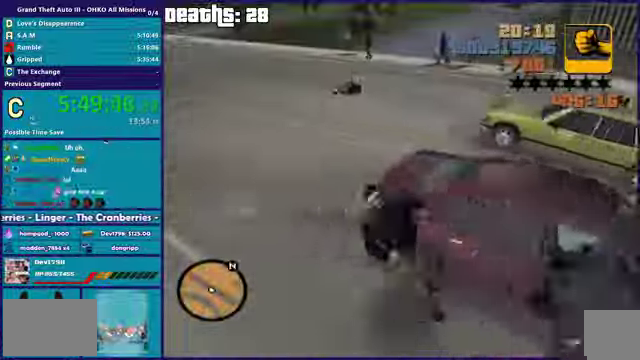
{"buttons": [], "left_stick": "center", "right_stick": "up-right"}
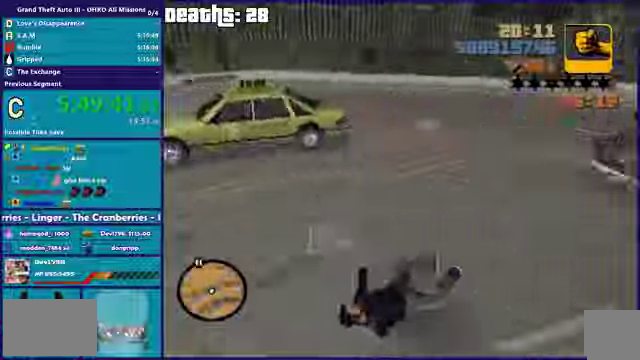
{"buttons": [], "left_stick": "center", "right_stick": "up-right"}
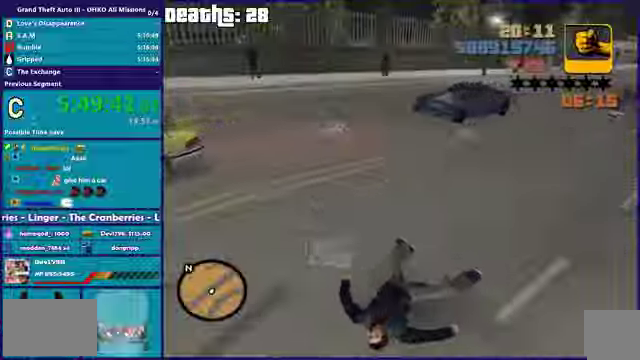
{"buttons": [], "left_stick": "up", "right_stick": "down"}
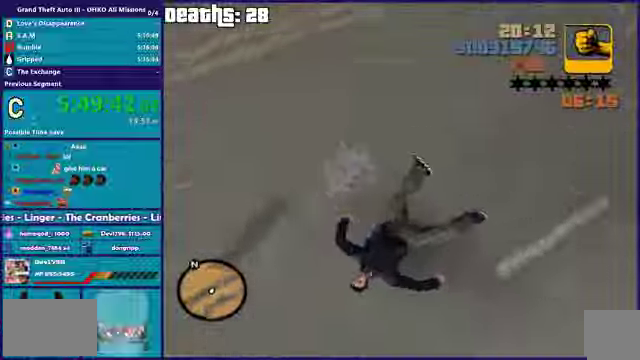
{"buttons": [], "left_stick": "up", "right_stick": "down", "events": []}
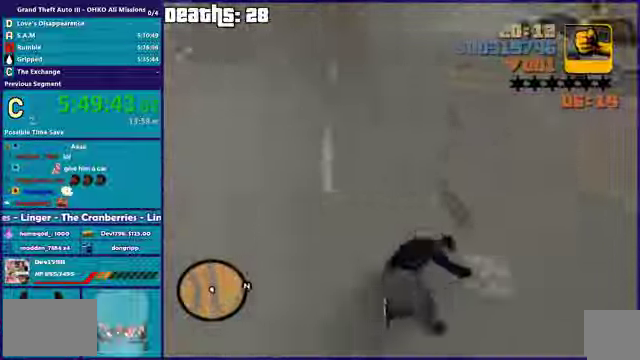
{"buttons": ["A"], "left_stick": "up", "right_stick": "center"}
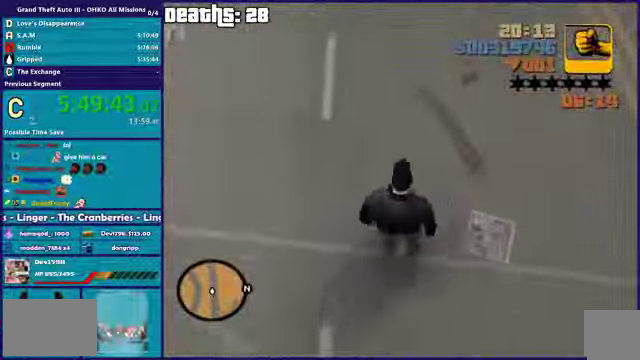
{"buttons": [], "left_stick": "up", "right_stick": "center"}
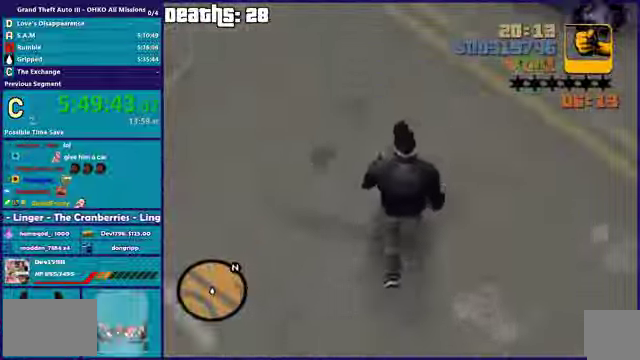
{"buttons": ["A"], "left_stick": "up", "right_stick": "center"}
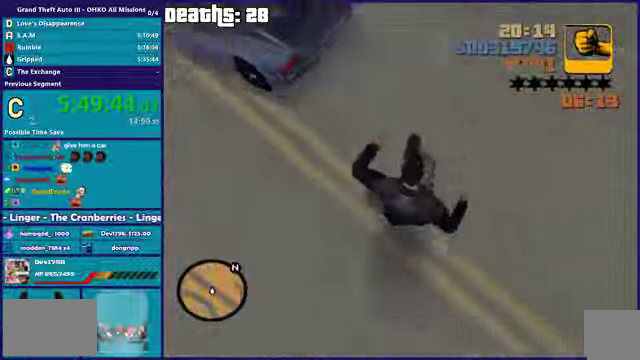
{"buttons": [], "left_stick": "up", "right_stick": "center"}
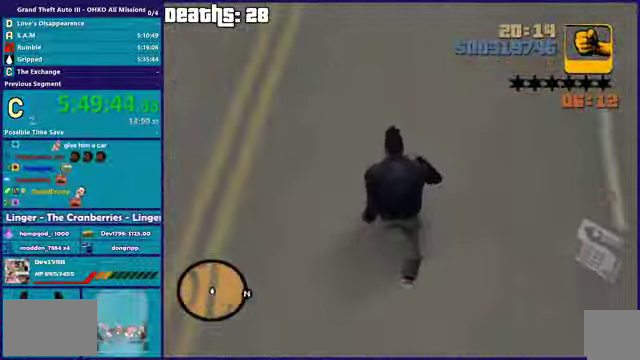
{"buttons": [], "left_stick": "up", "right_stick": "center"}
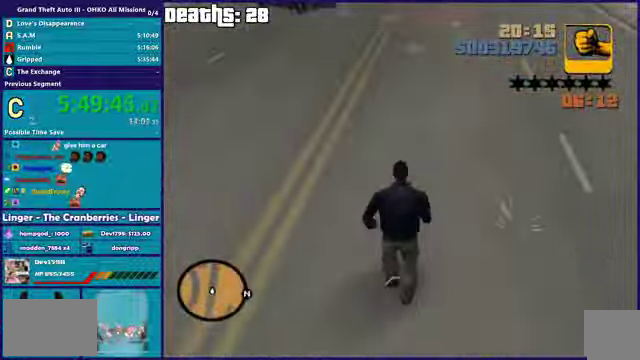
{"buttons": ["A", "X"], "left_stick": "up", "right_stick": "center"}
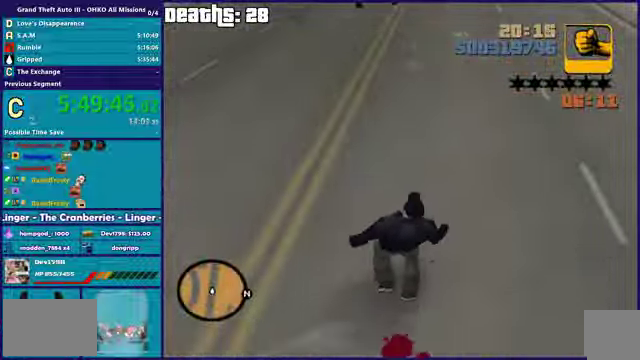
{"buttons": [], "left_stick": "center", "right_stick": "center", "events": [[66, "A", "up"], [66, "right_stick", "right"], [100, "X", "up"], [500, "left_stick", "center"], [500, "right_stick", "center"]]}
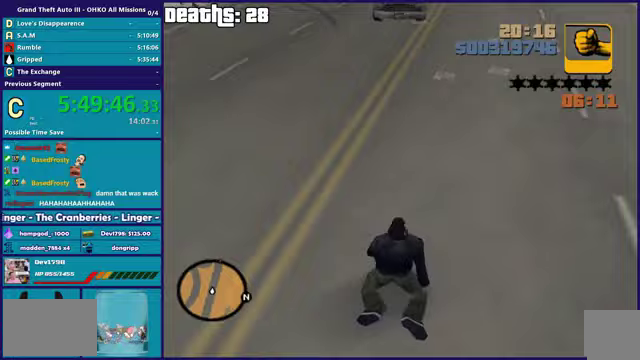
{"buttons": [], "left_stick": "center", "right_stick": "center", "events": []}
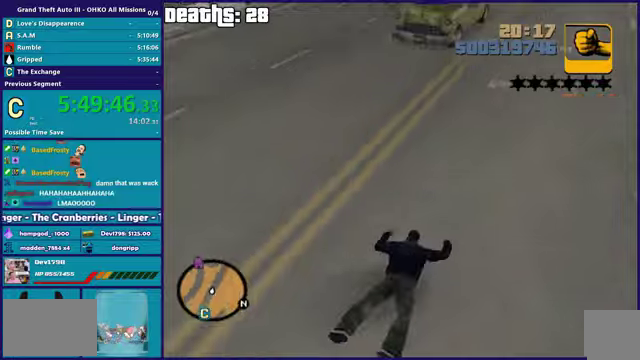
{"buttons": [], "left_stick": "center", "right_stick": "center", "events": []}
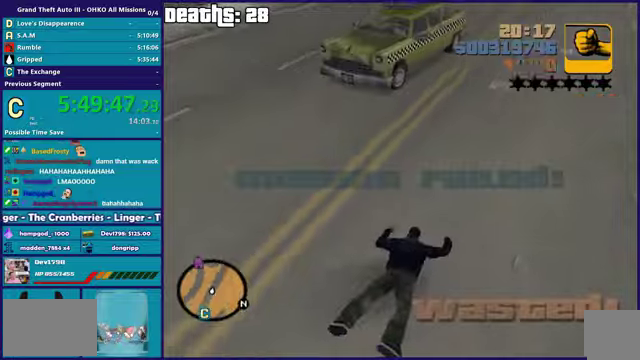
{"buttons": [], "left_stick": "center", "right_stick": "center", "events": []}
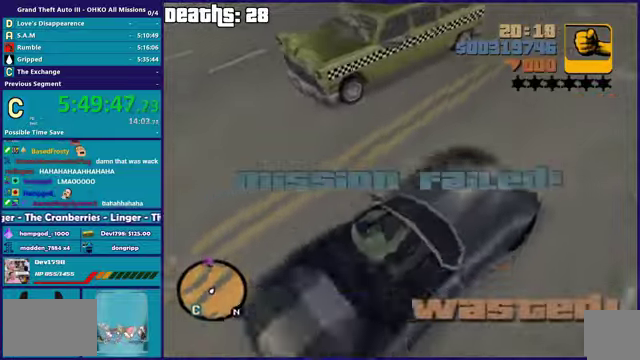
{"buttons": [], "left_stick": "center", "right_stick": "center", "events": []}
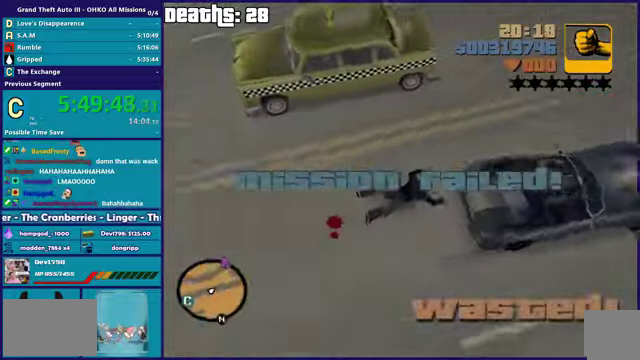
{"buttons": [], "left_stick": "center", "right_stick": "center", "events": []}
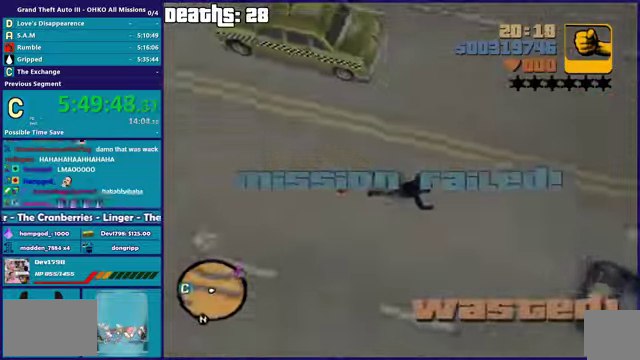
{"buttons": ["R2"], "left_stick": "center", "right_stick": "center", "events": [[266, "R2", "down"]]}
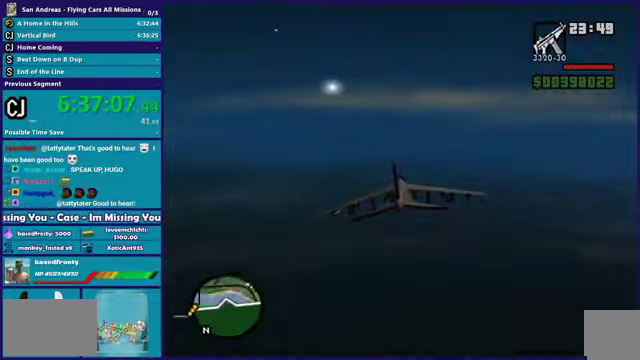
{"buttons": ["R2"], "left_stick": "center", "right_stick": "center", "events": []}
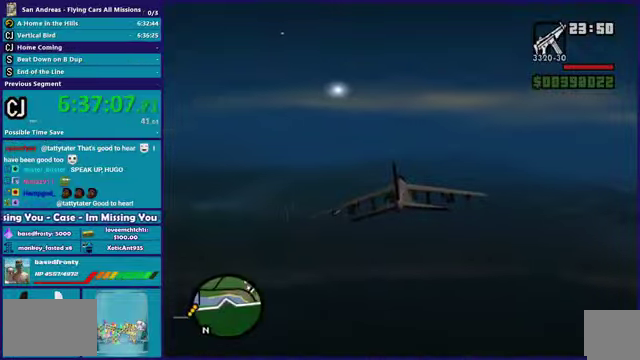
{"buttons": ["R2"], "left_stick": "up", "right_stick": "center", "events": [[467, "left_stick", "up"]]}